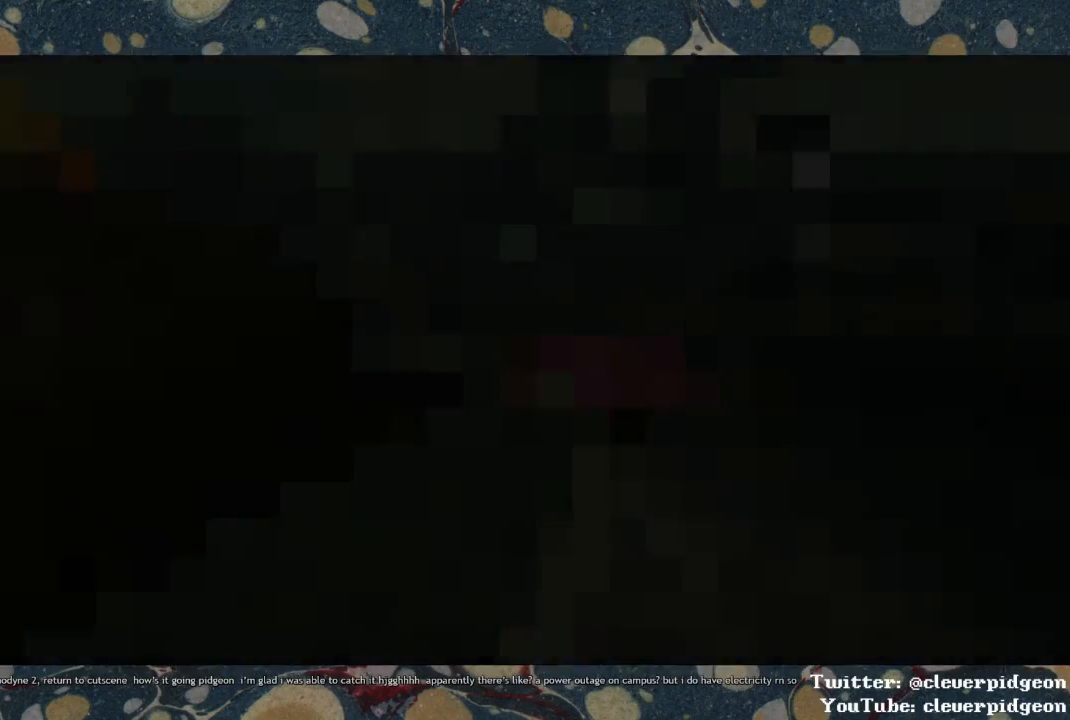
Gameplay with a controller (PlayStation layout); each line is a JSON object with the inputs held at the frame after it. "events" lists button and stick changes between this image and that frame as [ms after this image, input, new state], when the widget could be followed in between.
{"buttons": [], "left_stick": "down-left", "right_stick": "left", "events": [[383, "right_stick", "left"], [450, "left_stick", "down-left"]]}
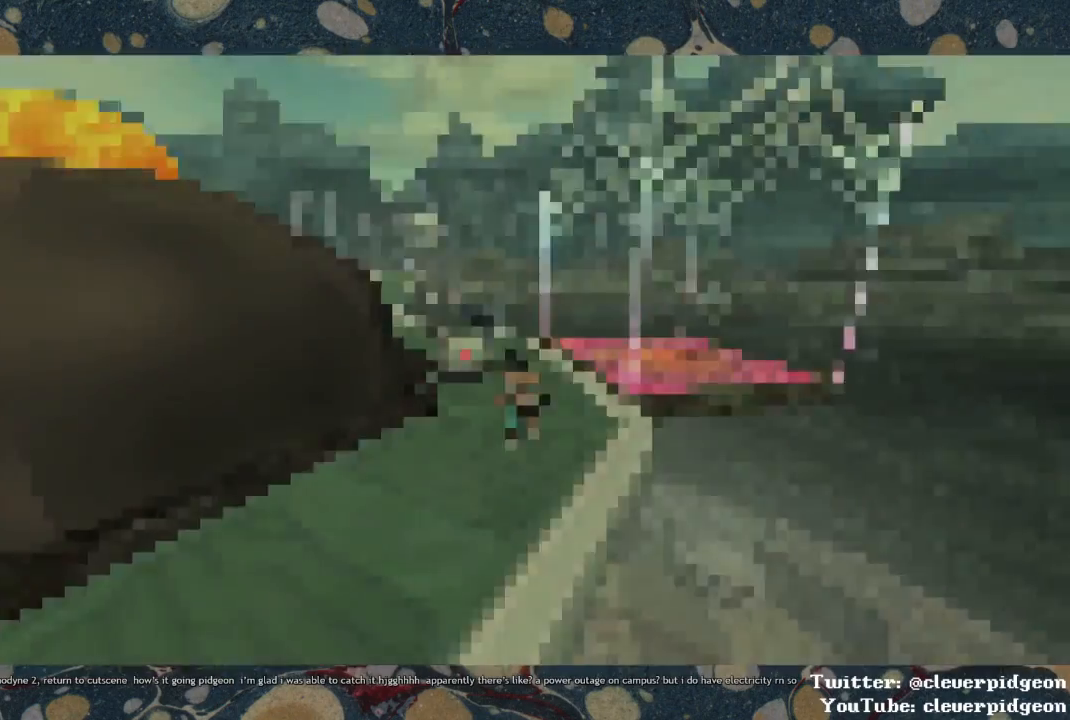
{"buttons": [], "left_stick": "left", "right_stick": "left", "events": [[200, "left_stick", "left"]]}
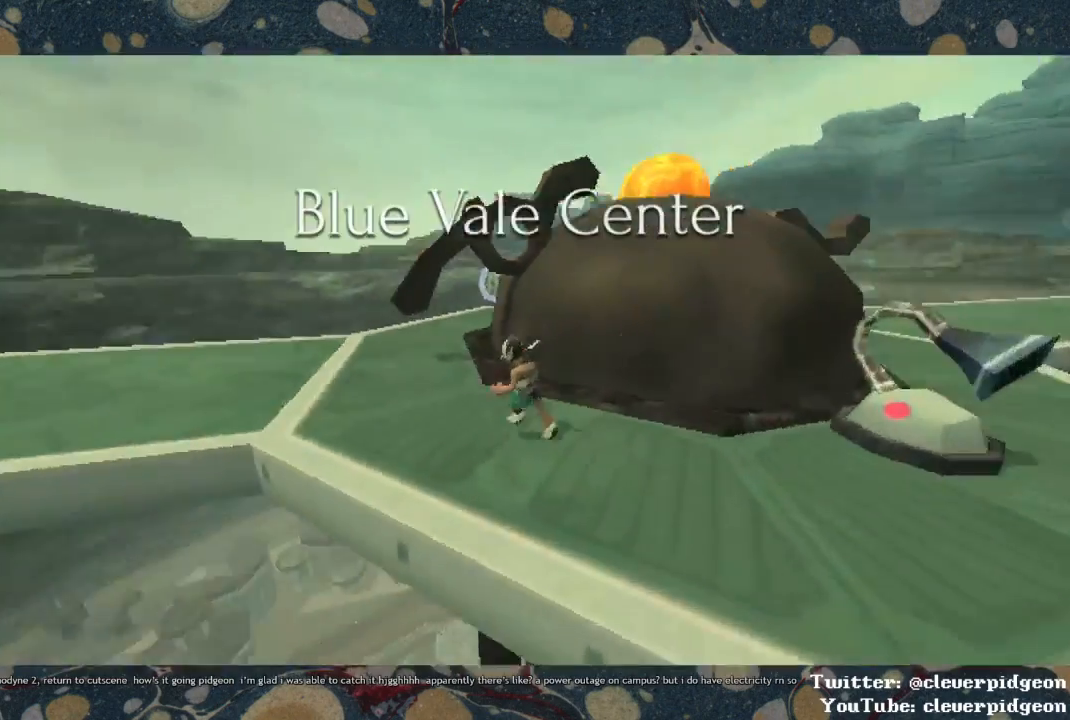
{"buttons": ["CROSS"], "left_stick": "up", "right_stick": "center", "events": [[183, "left_stick", "up"], [433, "CROSS", "down"], [483, "right_stick", "center"]]}
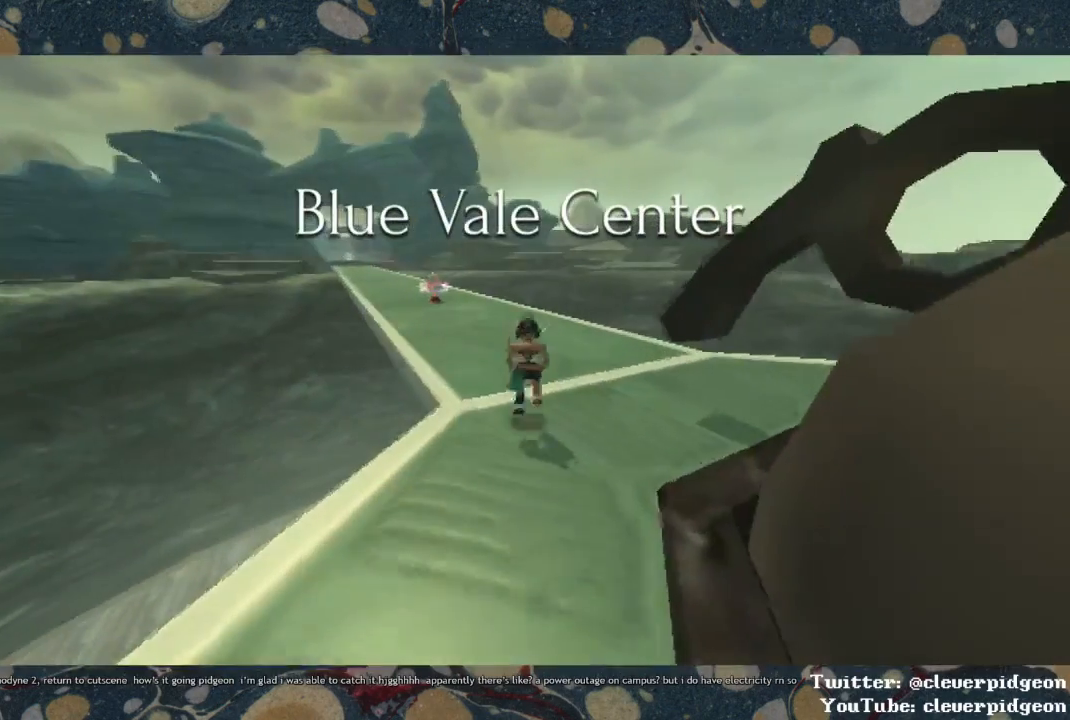
{"buttons": ["CROSS"], "left_stick": "up", "right_stick": "center", "events": [[33, "CROSS", "up"], [100, "CROSS", "down"], [117, "R1", "down"], [300, "R1", "up"]]}
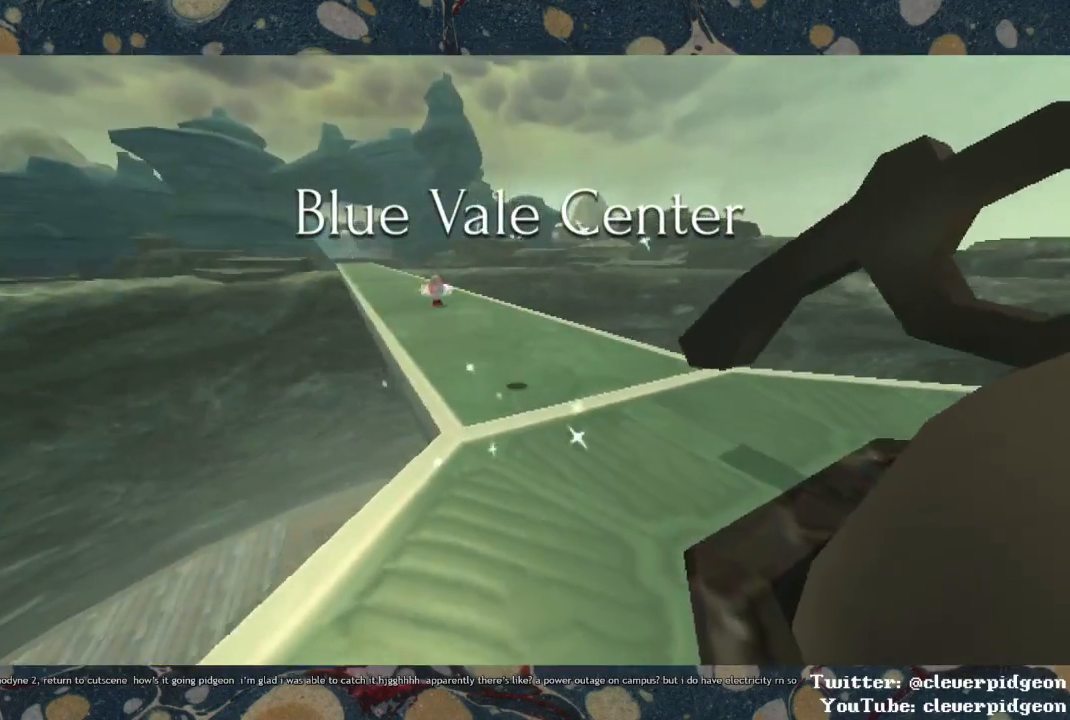
{"buttons": ["CROSS"], "left_stick": "up", "right_stick": "center", "events": []}
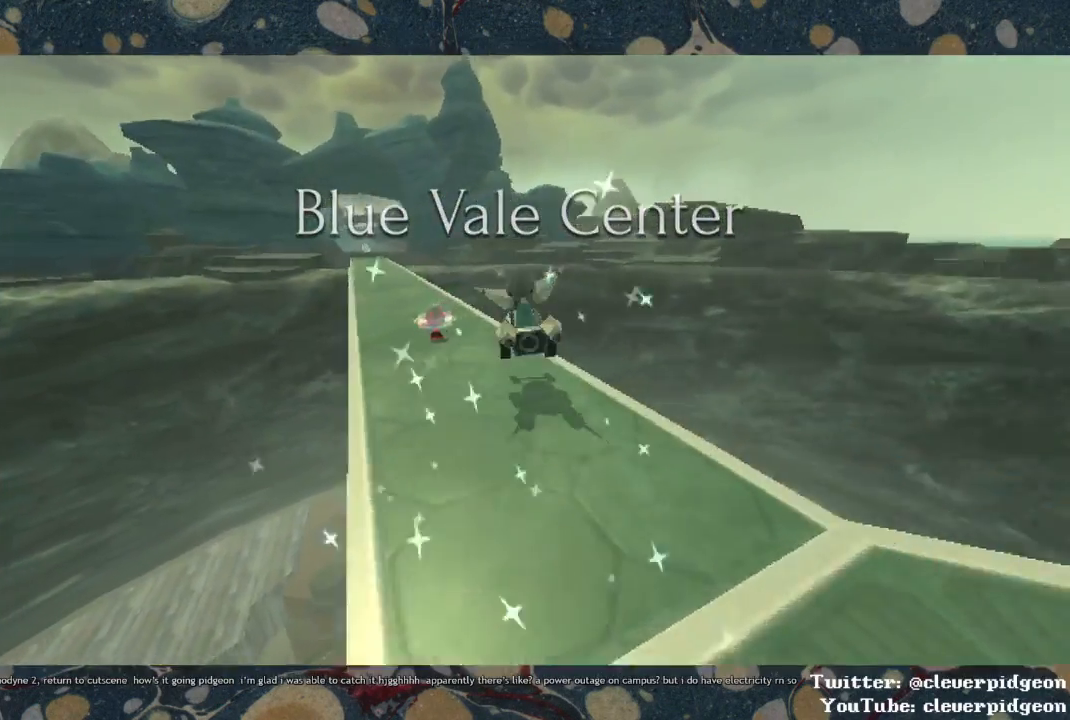
{"buttons": ["CROSS"], "left_stick": "center", "right_stick": "center", "events": [[317, "left_stick", "up-left"], [467, "left_stick", "center"]]}
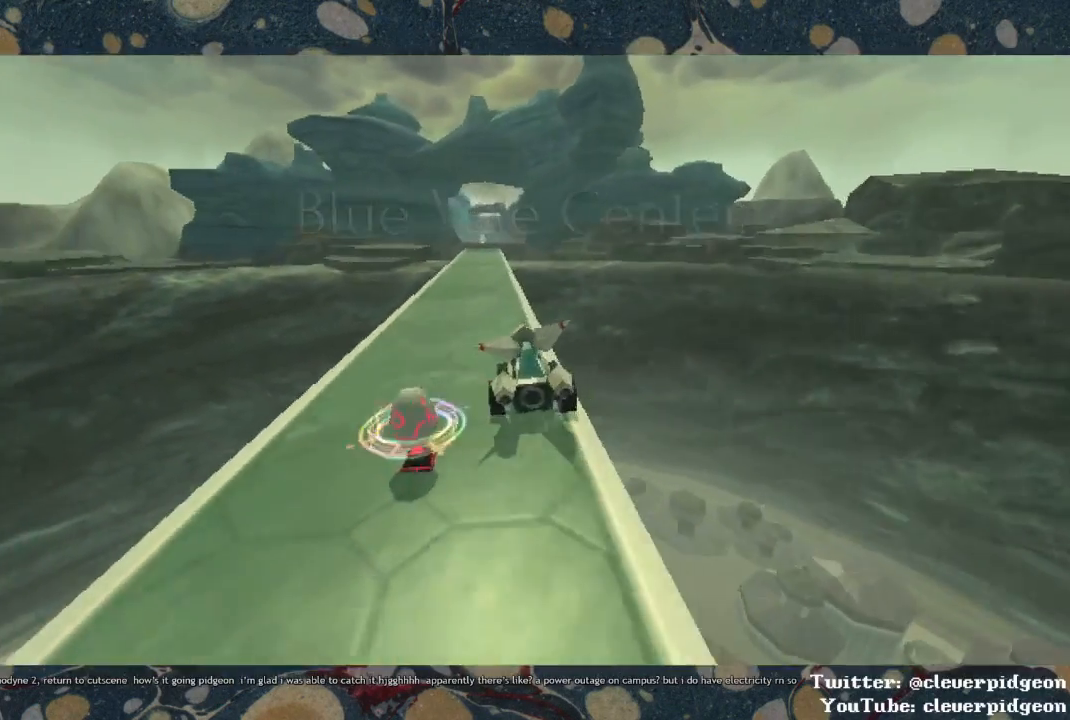
{"buttons": ["CROSS"], "left_stick": "center", "right_stick": "center", "events": [[317, "left_stick", "left"], [450, "left_stick", "center"]]}
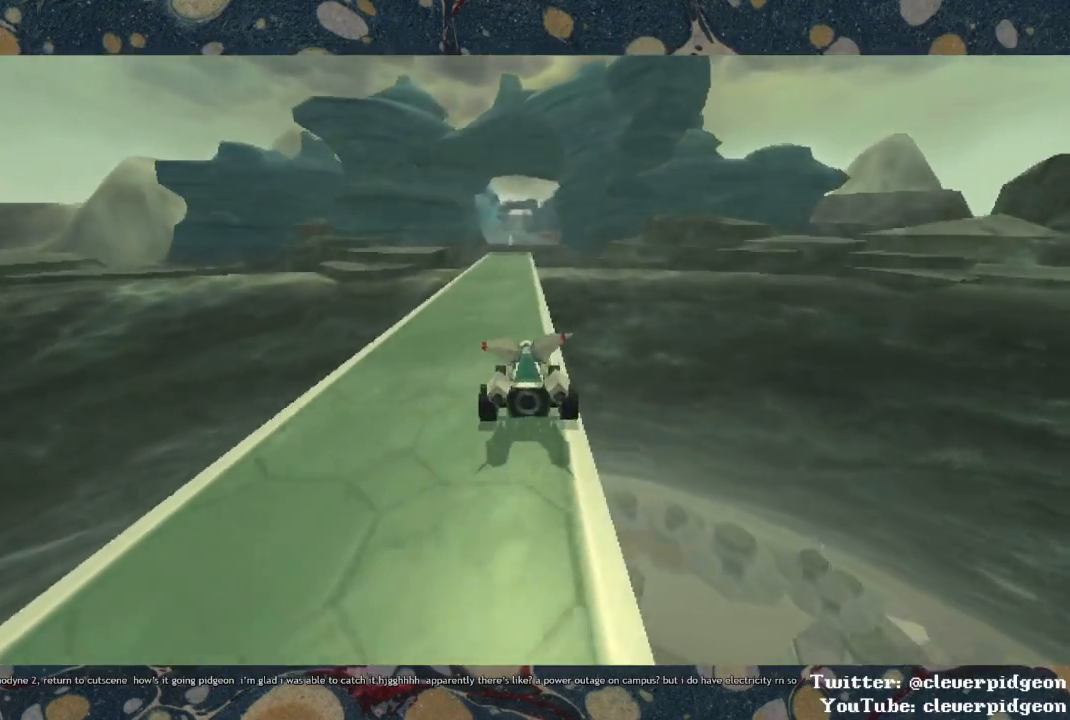
{"buttons": ["CROSS"], "left_stick": "center", "right_stick": "center", "events": []}
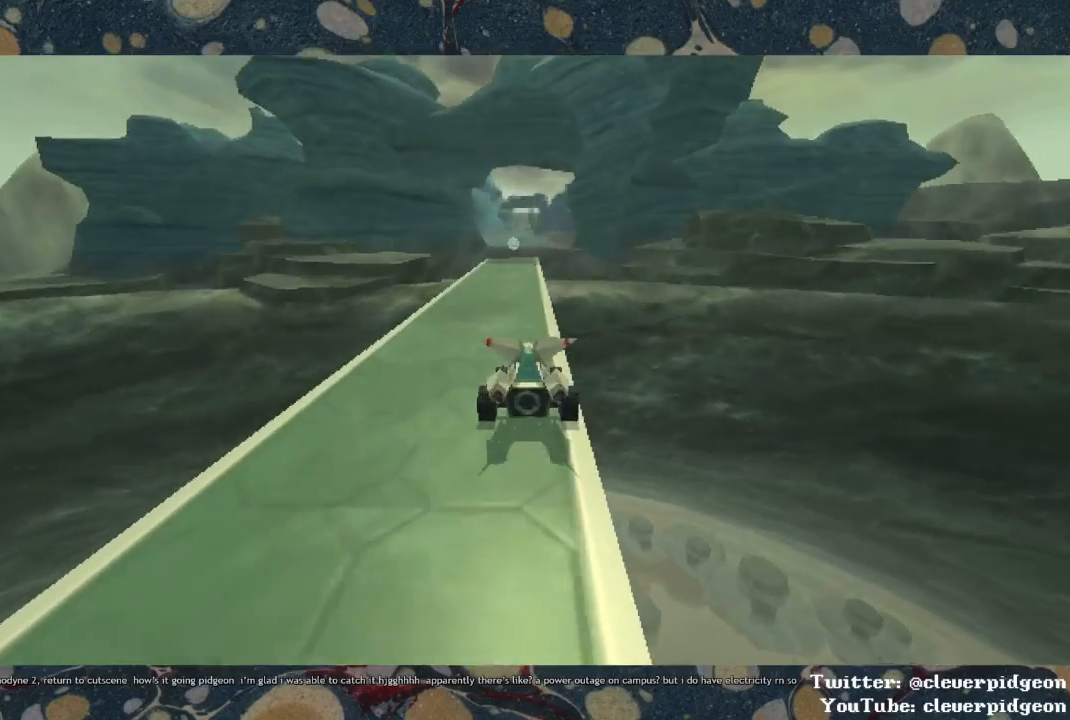
{"buttons": ["CROSS"], "left_stick": "center", "right_stick": "center", "events": [[300, "left_stick", "left"], [500, "left_stick", "center"]]}
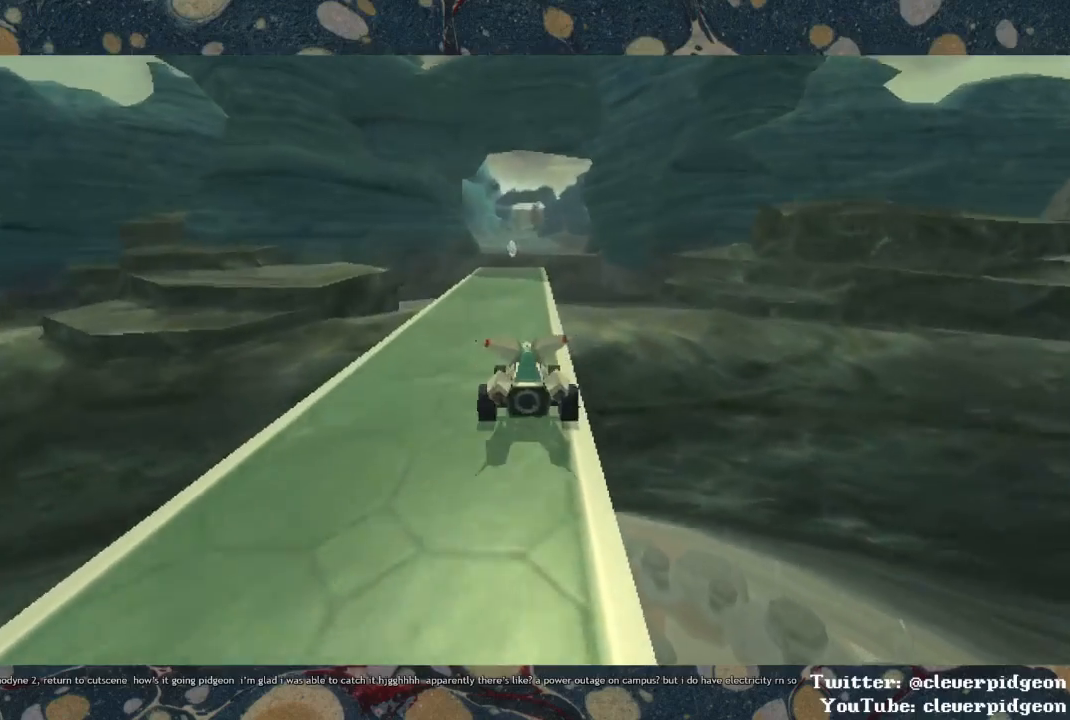
{"buttons": ["CROSS"], "left_stick": "center", "right_stick": "center", "events": []}
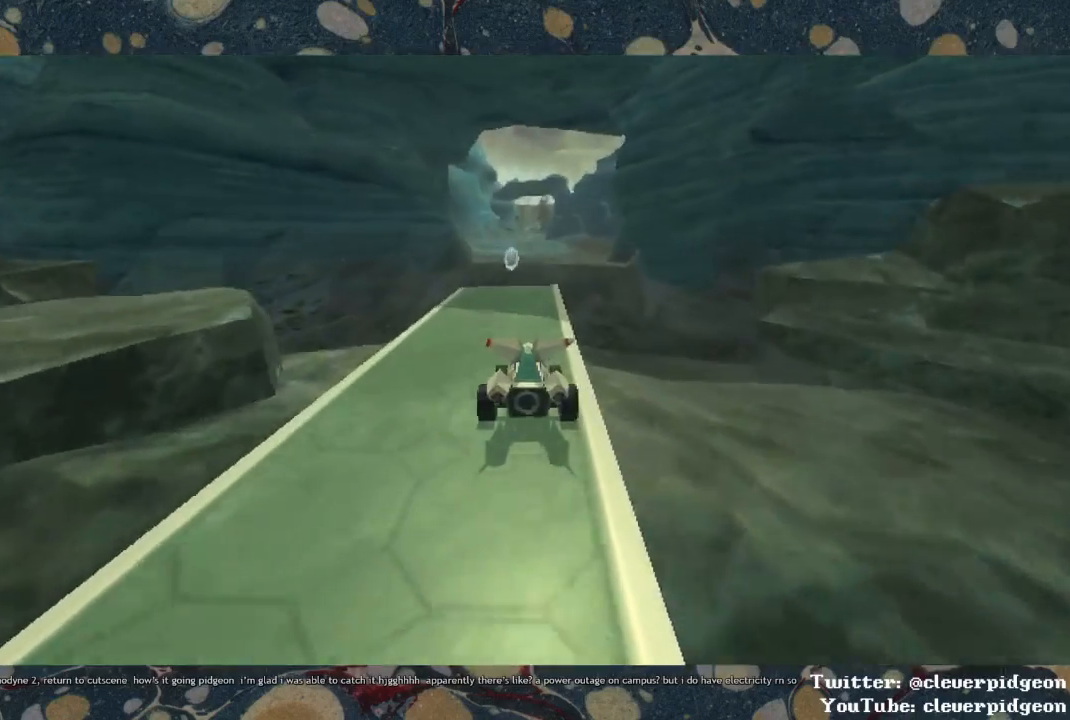
{"buttons": ["CROSS"], "left_stick": "center", "right_stick": "center", "events": []}
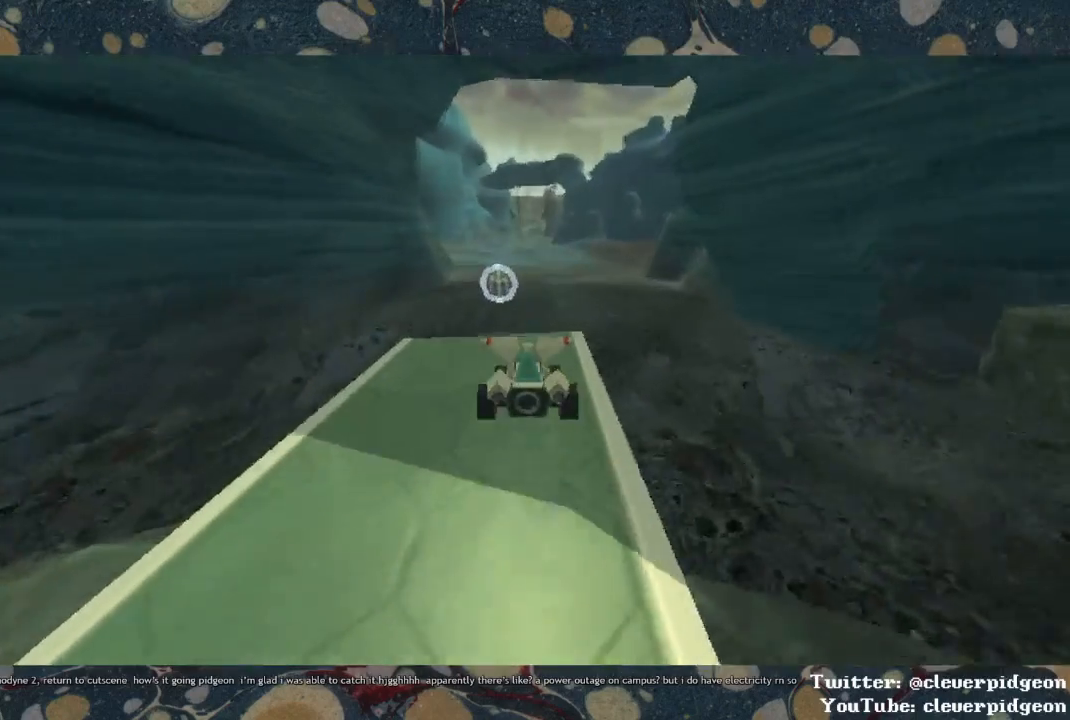
{"buttons": ["CROSS"], "left_stick": "center", "right_stick": "center", "events": []}
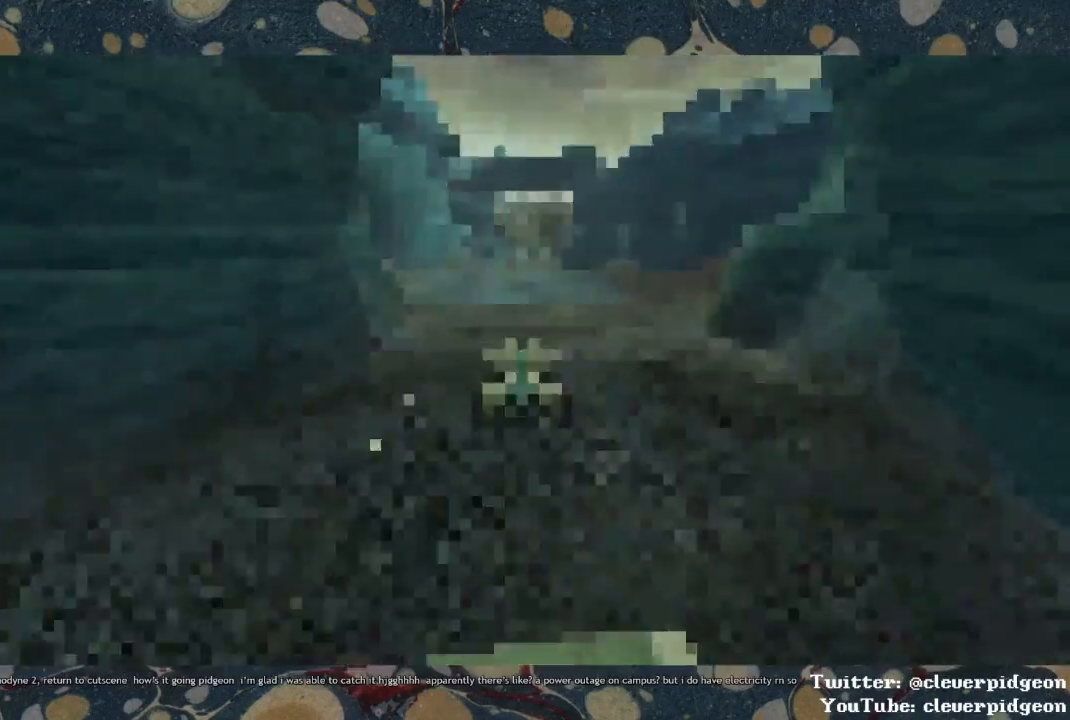
{"buttons": ["CROSS"], "left_stick": "center", "right_stick": "center", "events": []}
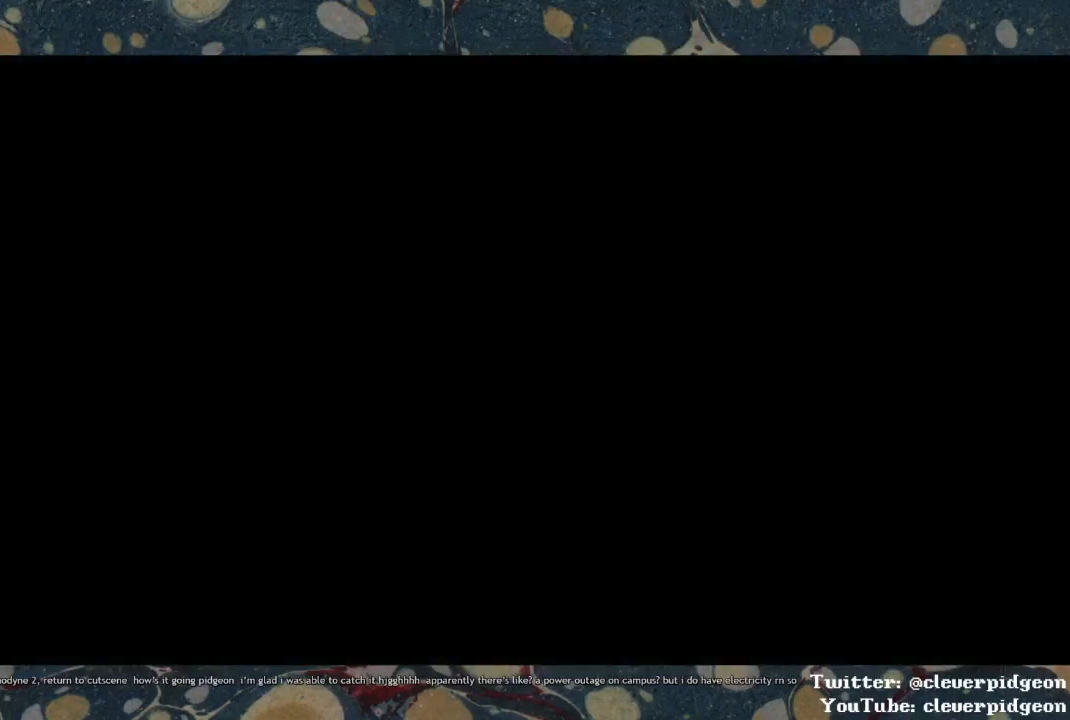
{"buttons": ["CROSS"], "left_stick": "left", "right_stick": "center", "events": [[117, "left_stick", "left"]]}
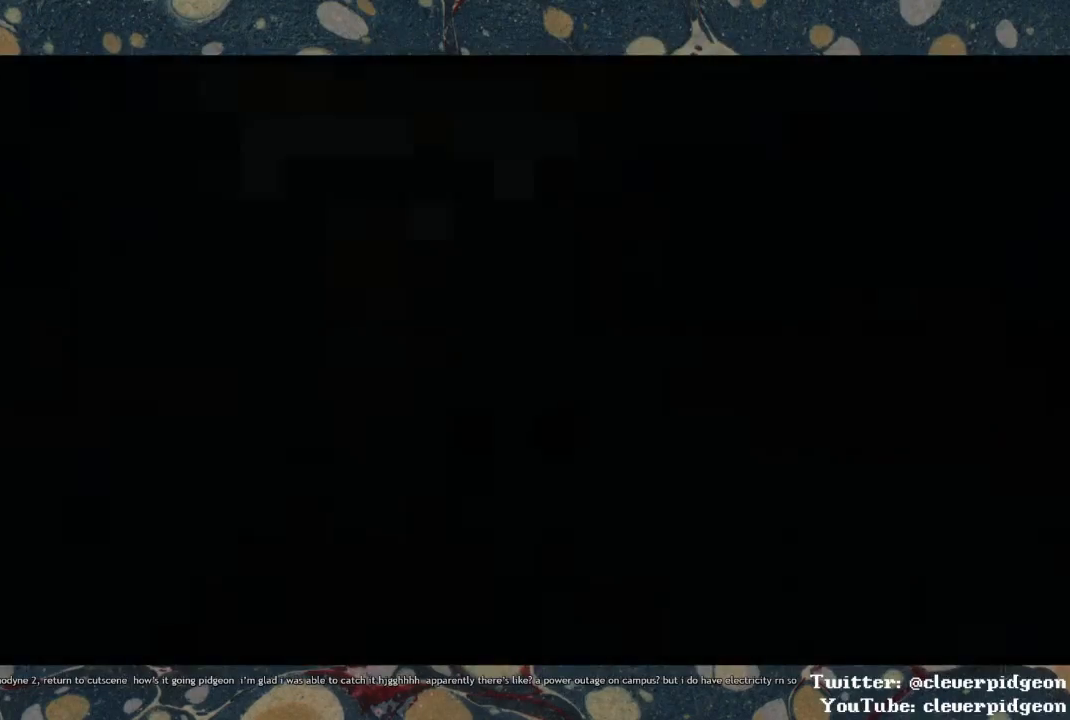
{"buttons": ["CROSS"], "left_stick": "center", "right_stick": "center", "events": [[200, "left_stick", "center"]]}
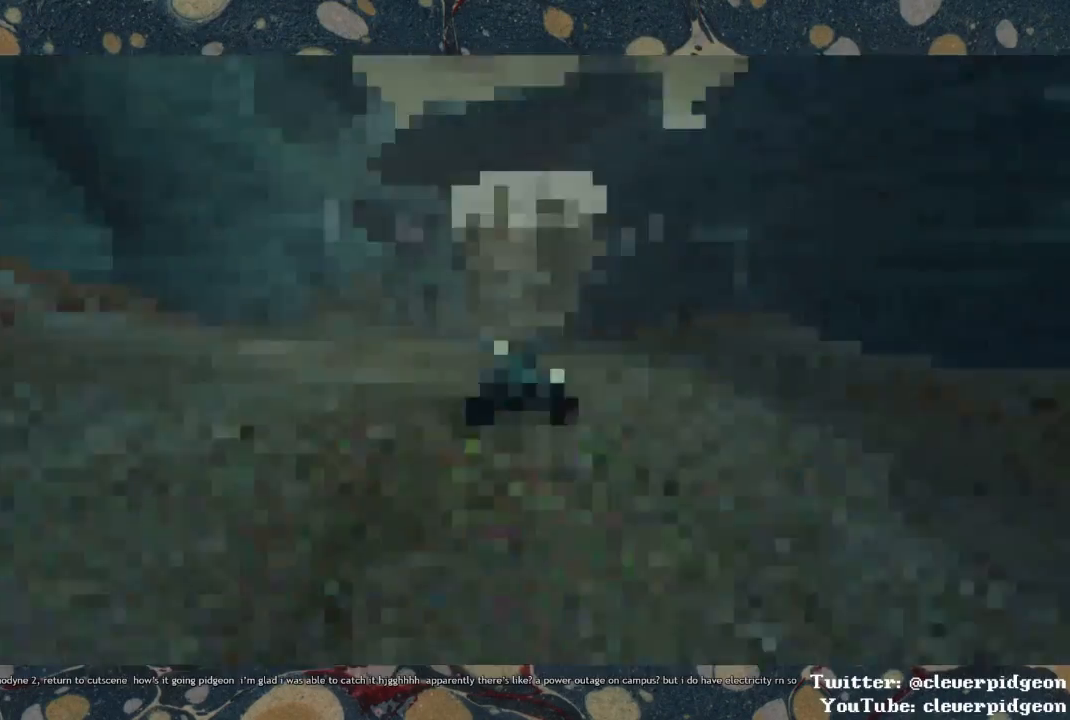
{"buttons": ["CROSS"], "left_stick": "center", "right_stick": "center", "events": []}
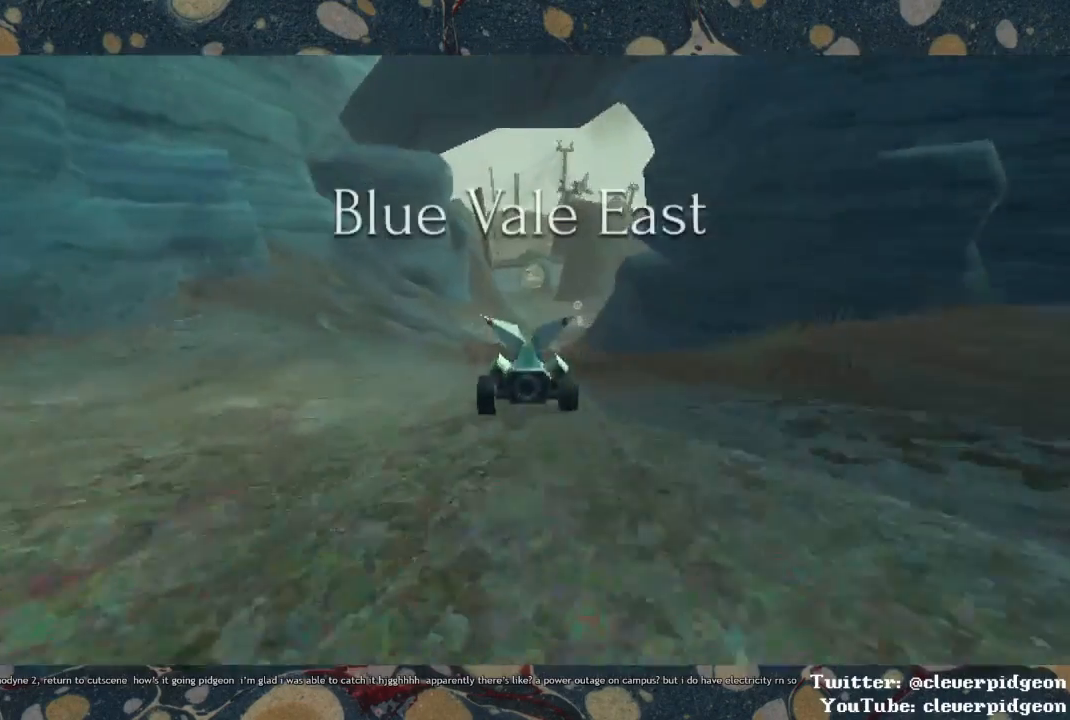
{"buttons": ["CROSS"], "left_stick": "center", "right_stick": "center", "events": [[117, "left_stick", "right"], [317, "left_stick", "center"]]}
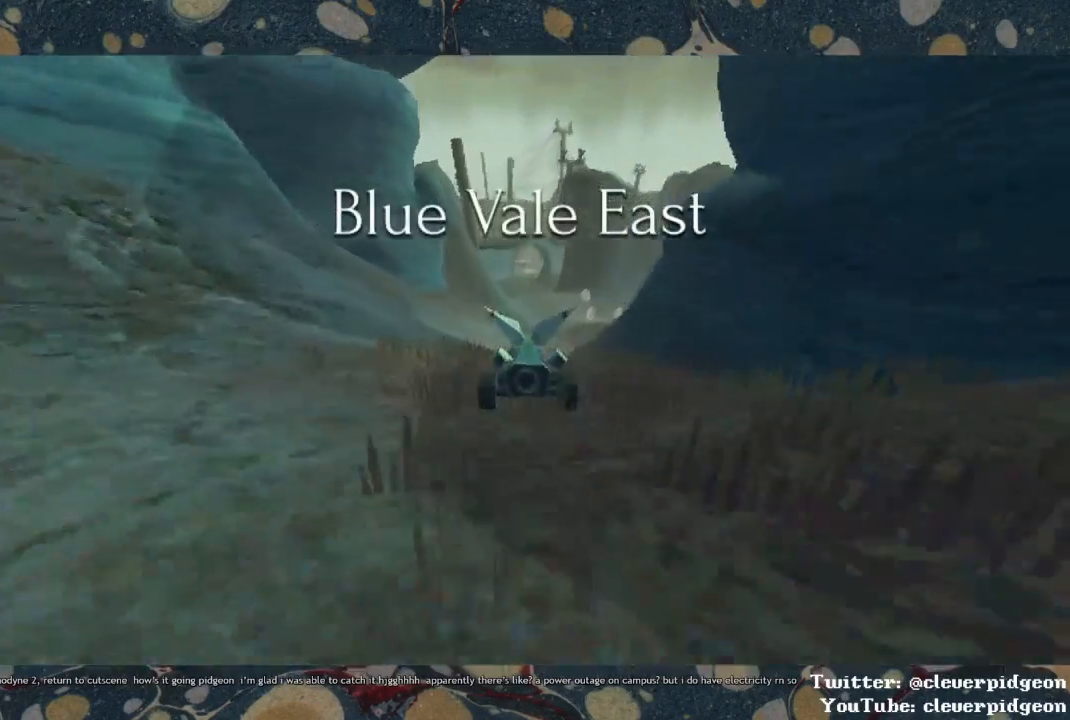
{"buttons": ["CROSS"], "left_stick": "right", "right_stick": "center", "events": [[300, "left_stick", "right"]]}
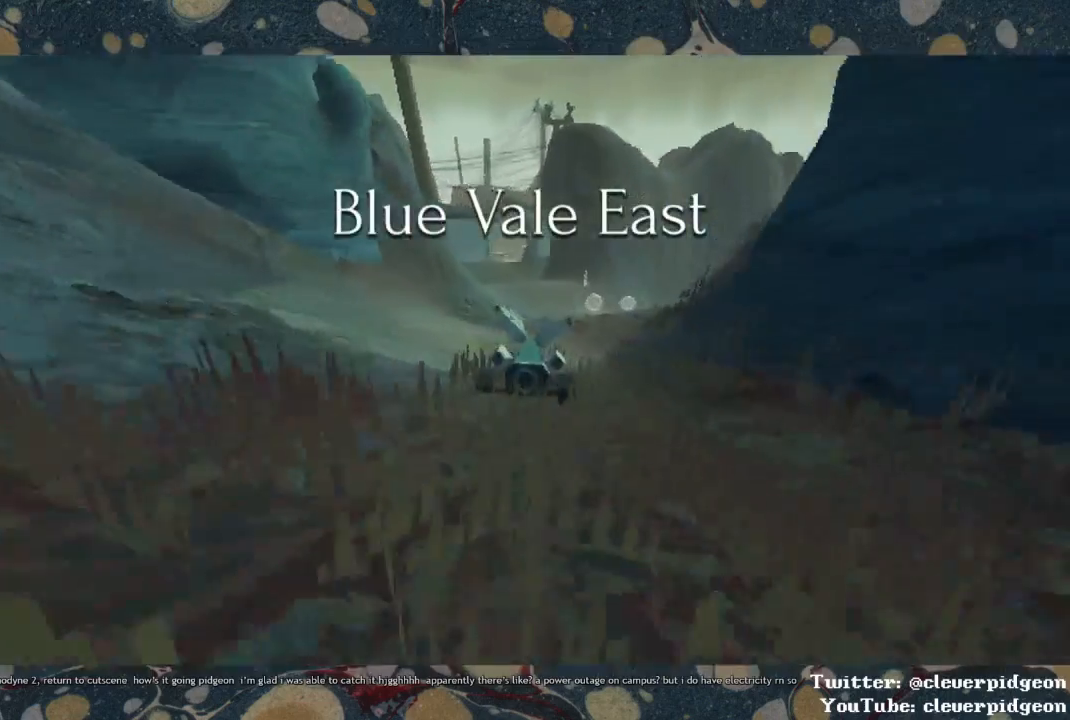
{"buttons": ["CROSS"], "left_stick": "center", "right_stick": "center", "events": [[483, "left_stick", "center"]]}
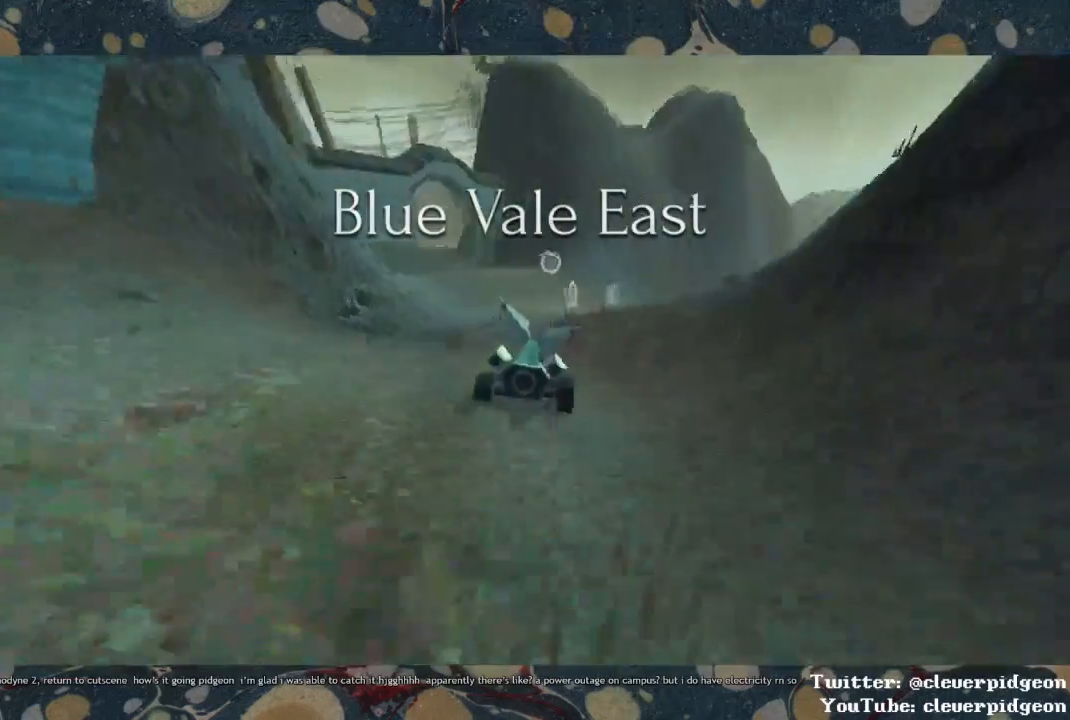
{"buttons": ["CROSS"], "left_stick": "right", "right_stick": "center", "events": [[83, "left_stick", "right"]]}
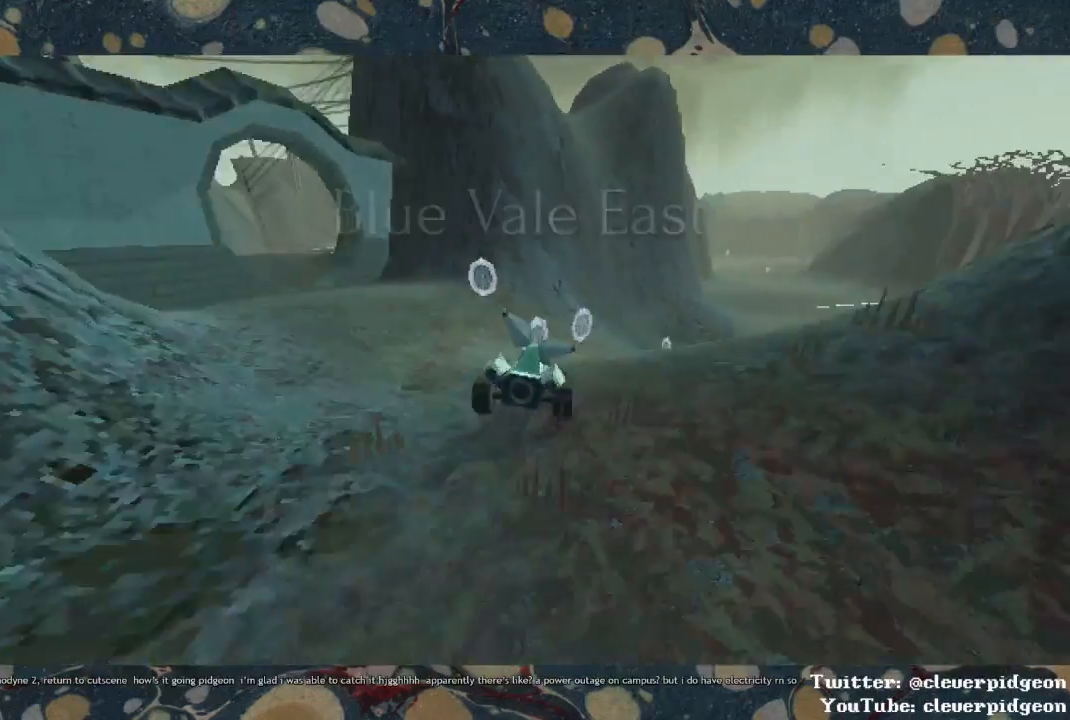
{"buttons": ["CROSS"], "left_stick": "center", "right_stick": "center", "events": [[400, "left_stick", "center"]]}
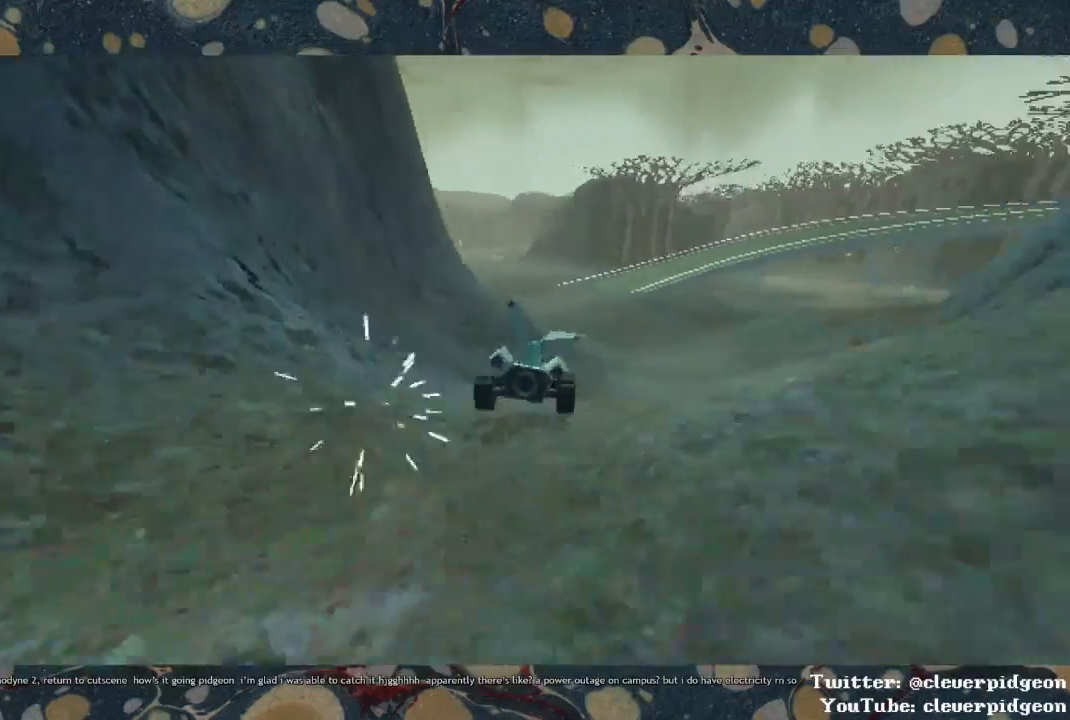
{"buttons": ["CROSS"], "left_stick": "center", "right_stick": "center", "events": [[167, "left_stick", "right"], [367, "left_stick", "center"]]}
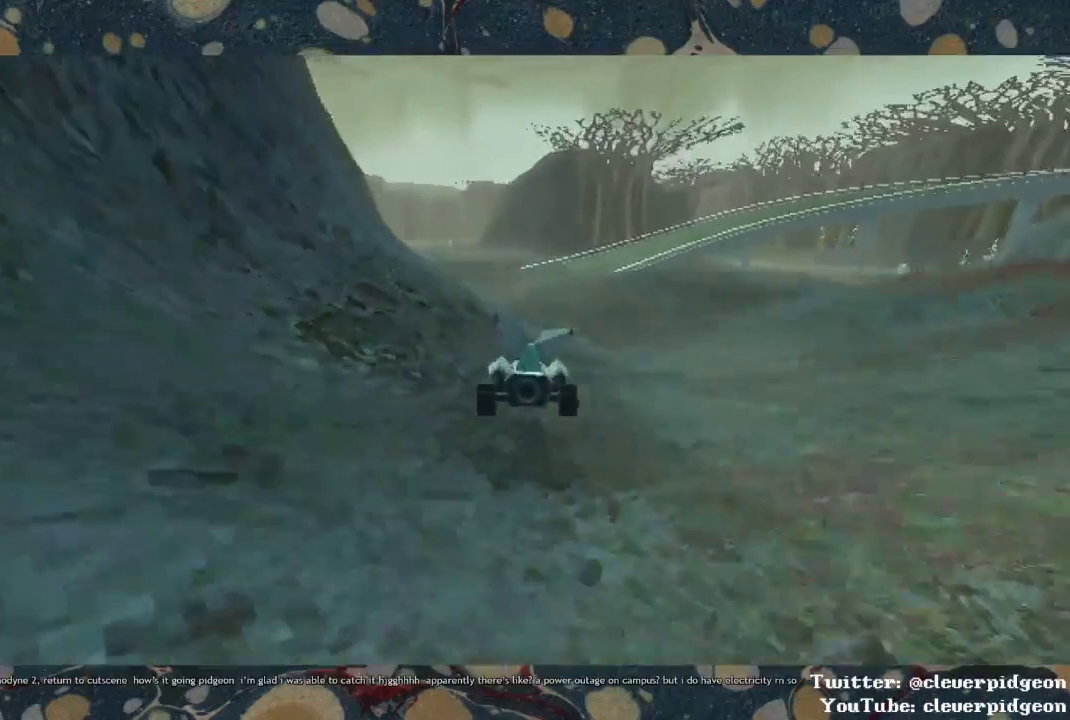
{"buttons": ["CROSS"], "left_stick": "left", "right_stick": "center", "events": [[367, "left_stick", "left"]]}
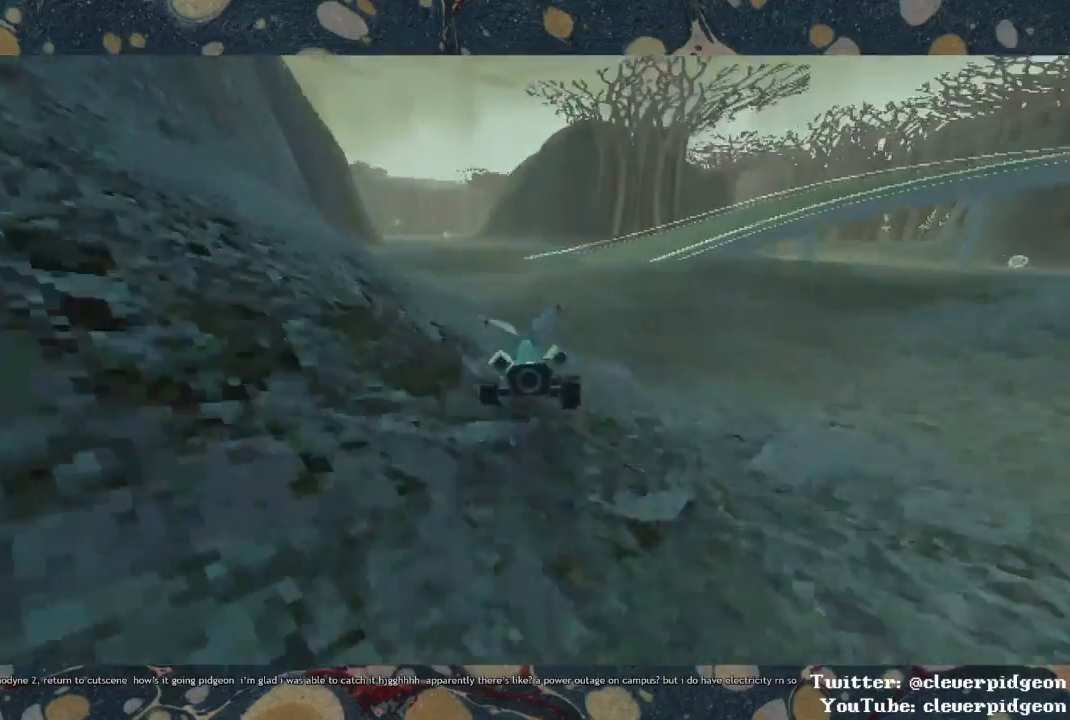
{"buttons": ["CROSS"], "left_stick": "left", "right_stick": "center", "events": [[117, "left_stick", "center"], [283, "left_stick", "left"]]}
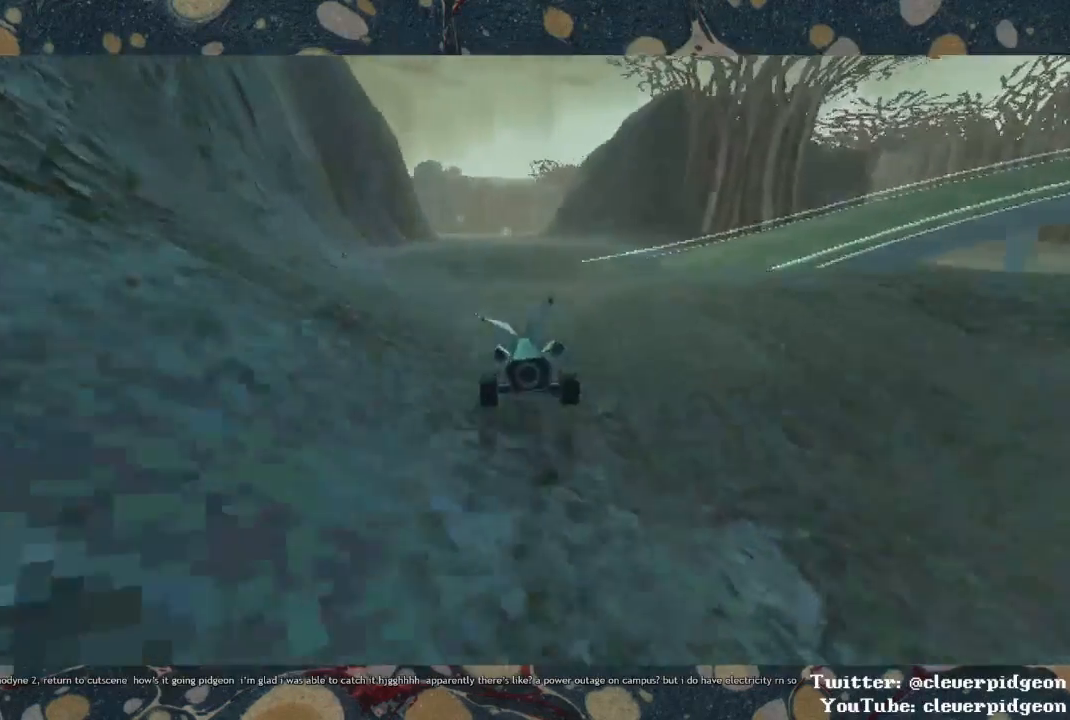
{"buttons": ["CROSS"], "left_stick": "right", "right_stick": "center", "events": [[133, "left_stick", "center"], [467, "left_stick", "right"]]}
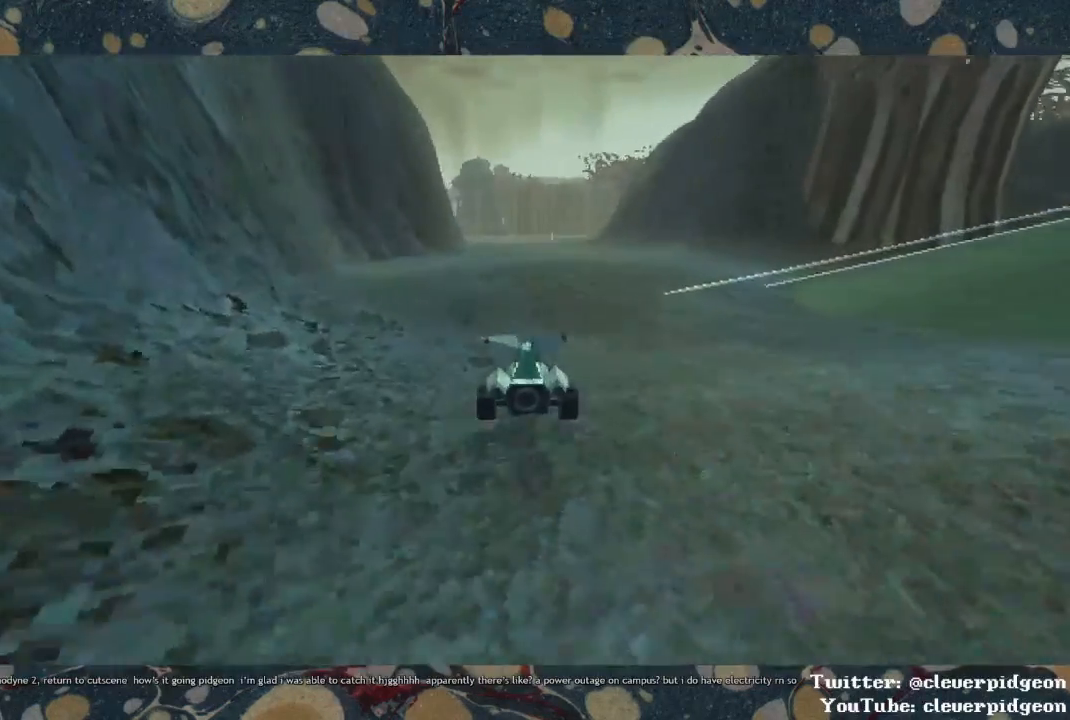
{"buttons": ["CROSS"], "left_stick": "center", "right_stick": "center", "events": [[133, "left_stick", "center"]]}
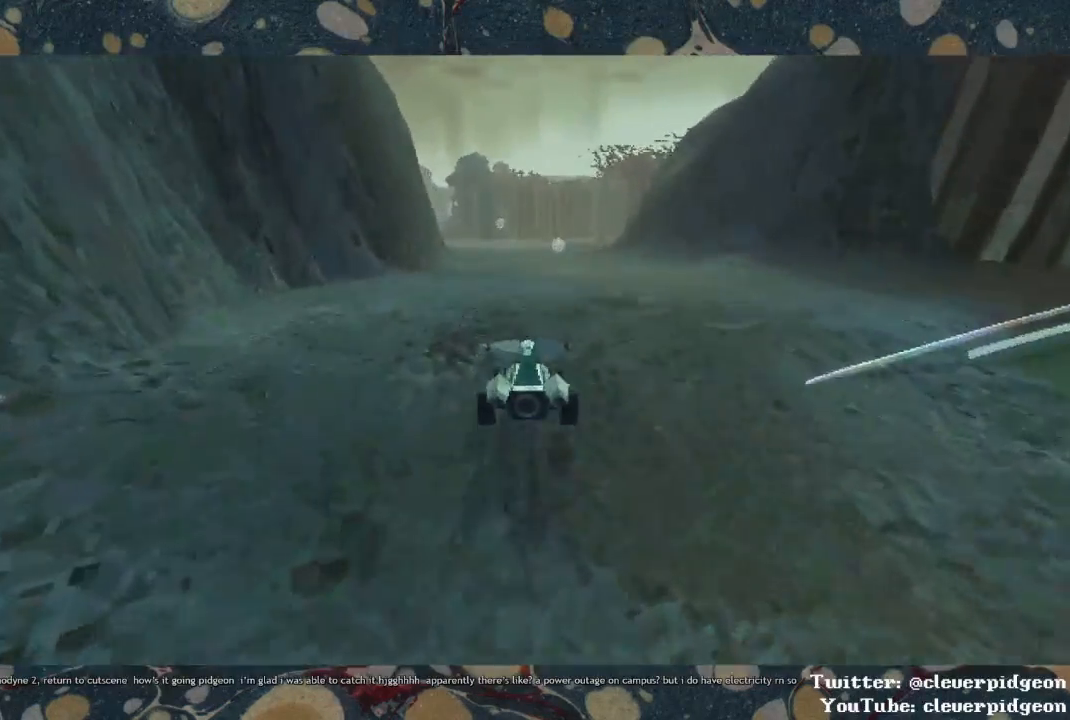
{"buttons": ["CROSS"], "left_stick": "center", "right_stick": "center", "events": []}
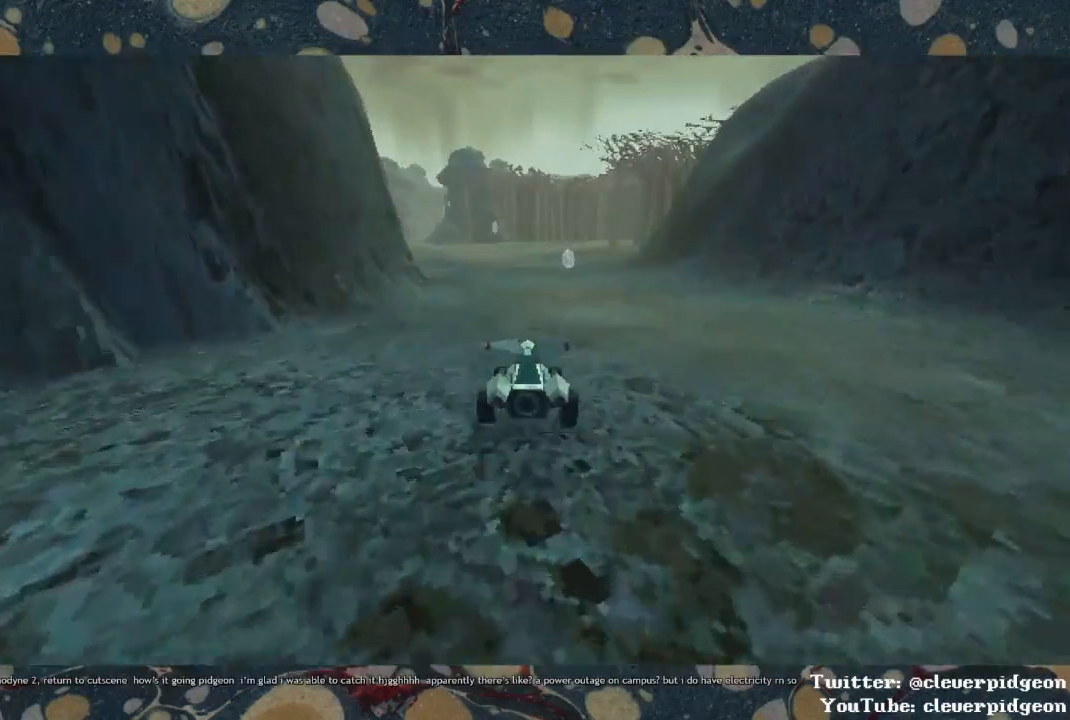
{"buttons": ["CROSS"], "left_stick": "center", "right_stick": "center", "events": [[200, "left_stick", "left"], [300, "left_stick", "center"]]}
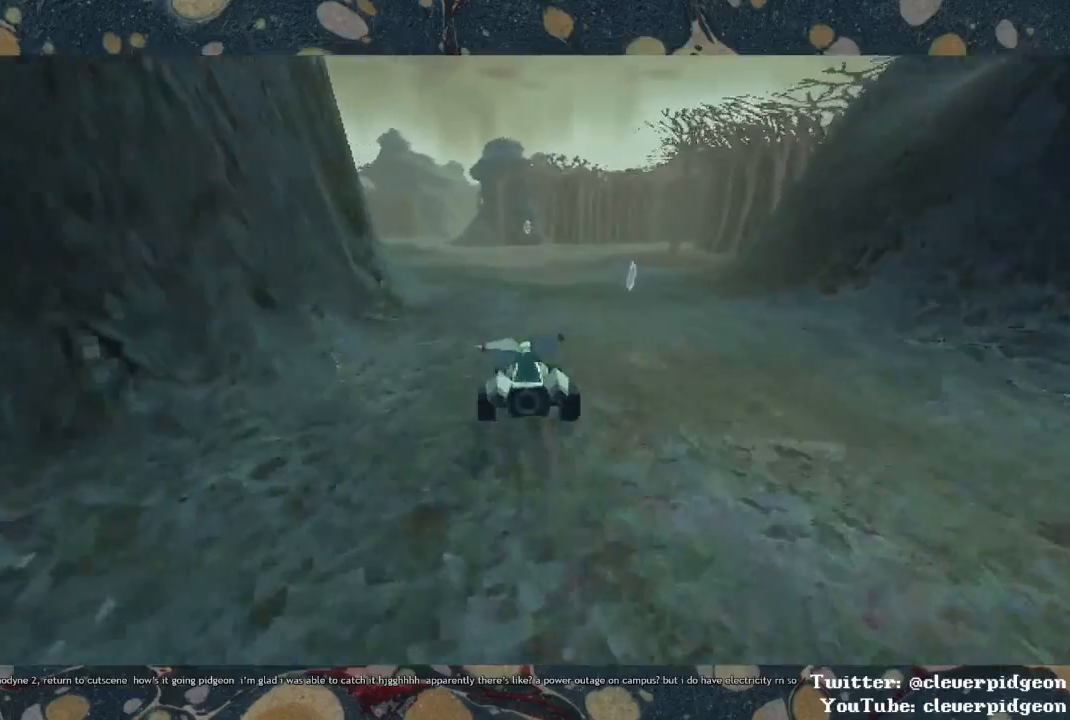
{"buttons": ["CROSS"], "left_stick": "left", "right_stick": "center", "events": [[50, "left_stick", "left"]]}
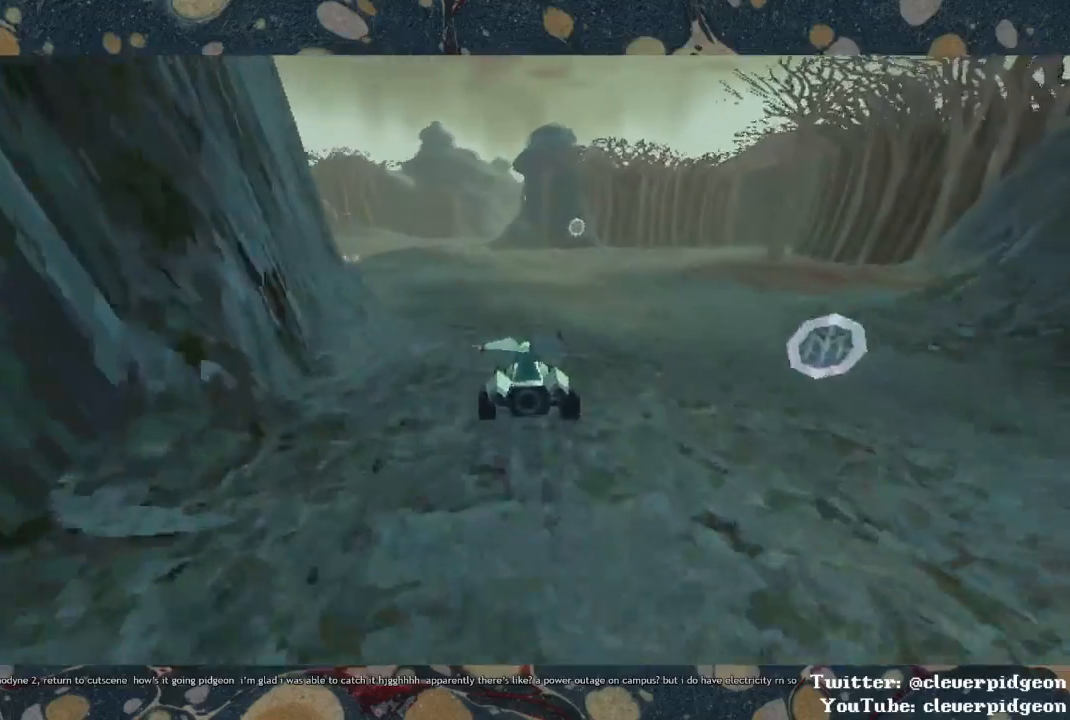
{"buttons": ["CROSS"], "left_stick": "center", "right_stick": "center", "events": [[433, "left_stick", "center"]]}
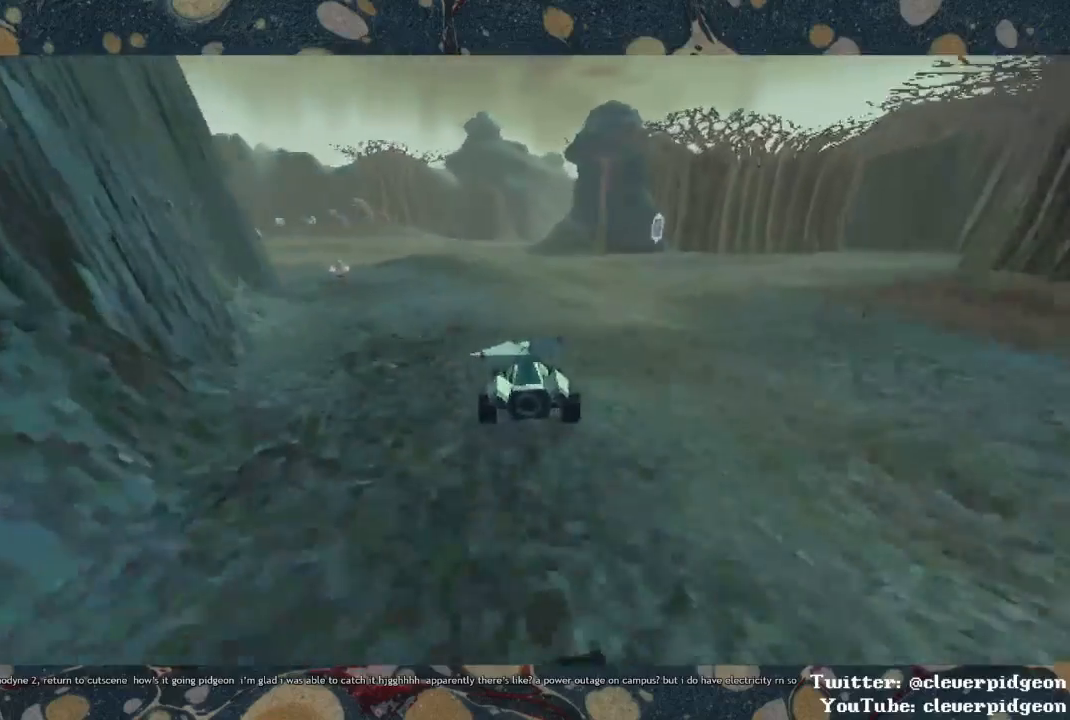
{"buttons": ["CROSS"], "left_stick": "center", "right_stick": "center", "events": [[250, "left_stick", "left"], [500, "left_stick", "center"]]}